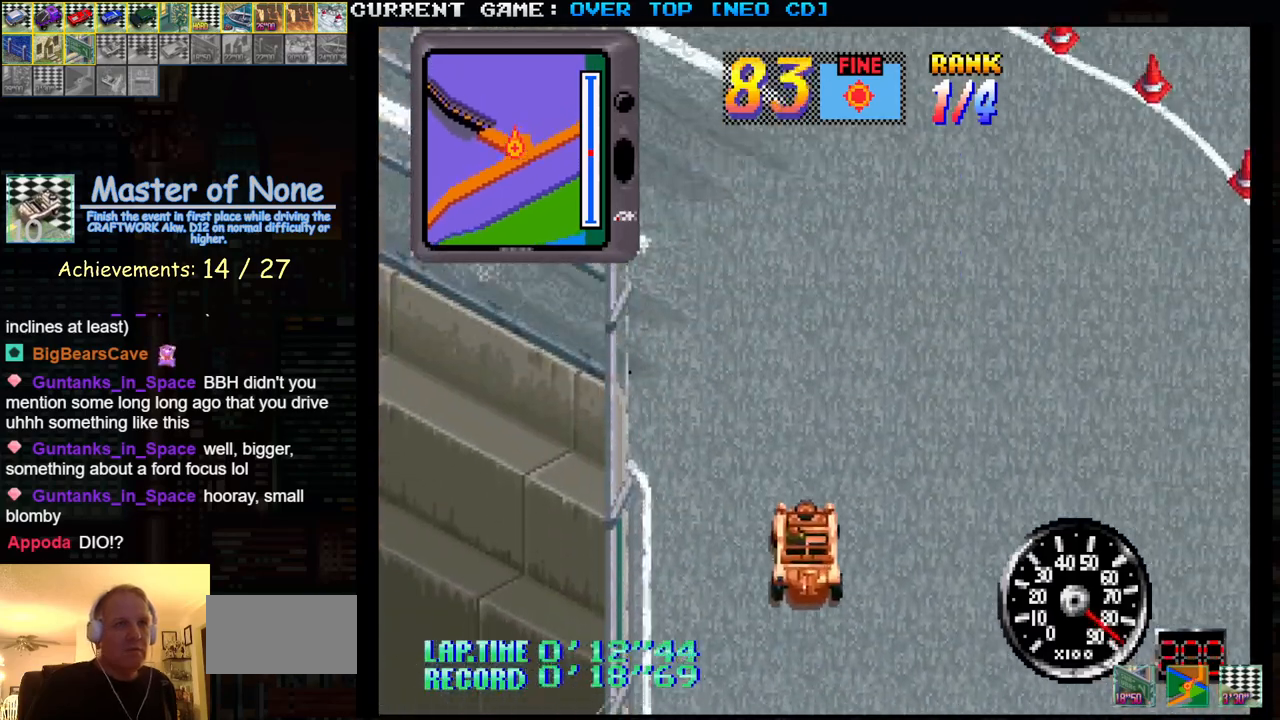
Gameplay with a controller (arcade stick); each line is a JSON object with the inputs held at the frame after it. "events" lists button and stick changes between this image and that frame as [ms after this image, input, new state], when the widget could be followed in between. Not read: L3 R3.
{"buttons": ["SQUARE"], "left_stick": "center", "events": [[33, "left_stick", "left"], [417, "left_stick", "center"]]}
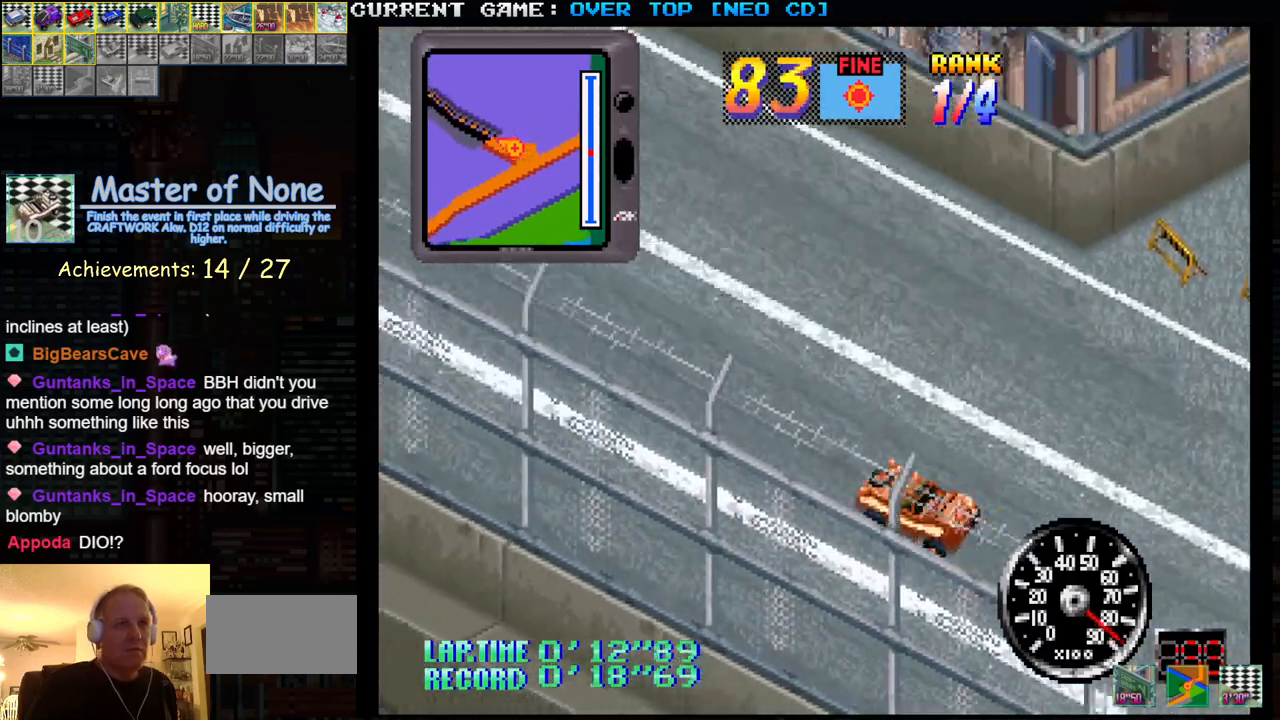
{"buttons": ["SQUARE", "R1"], "left_stick": "right", "events": [[33, "left_stick", "right"], [67, "R1", "down"], [133, "left_stick", "center"], [417, "left_stick", "right"]]}
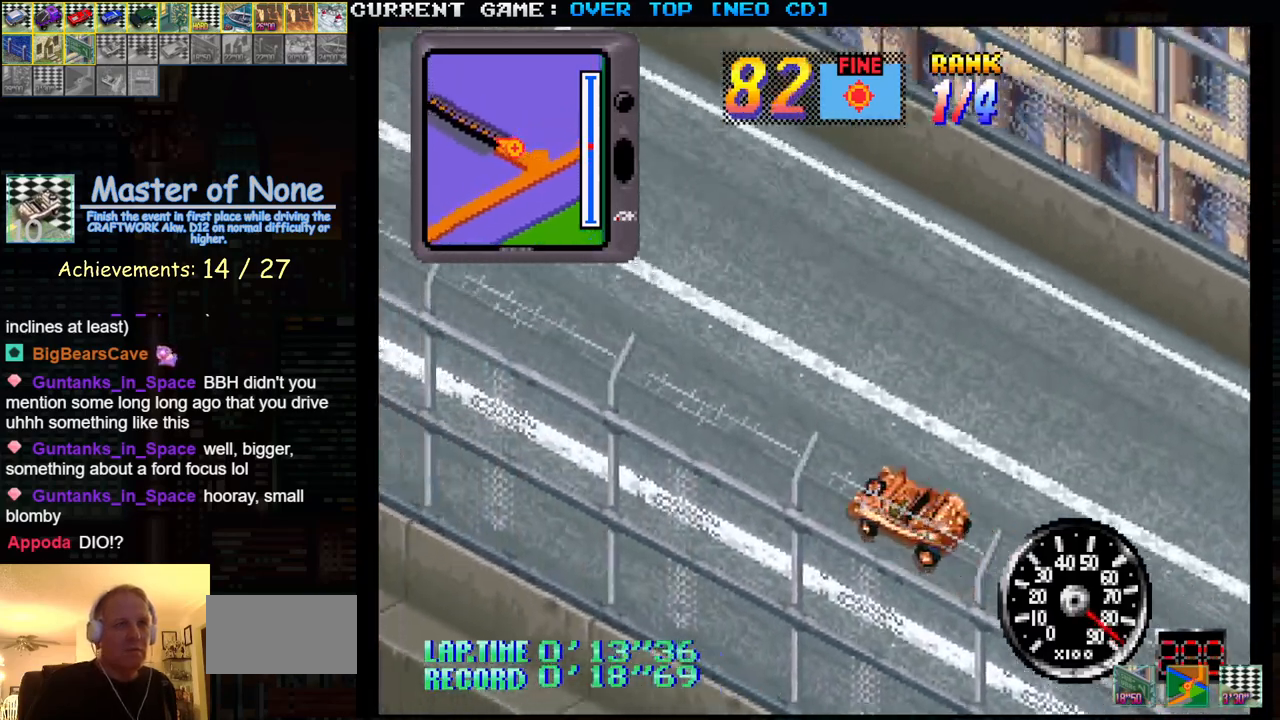
{"buttons": ["SQUARE", "R1"], "left_stick": "center", "events": [[367, "left_stick", "center"]]}
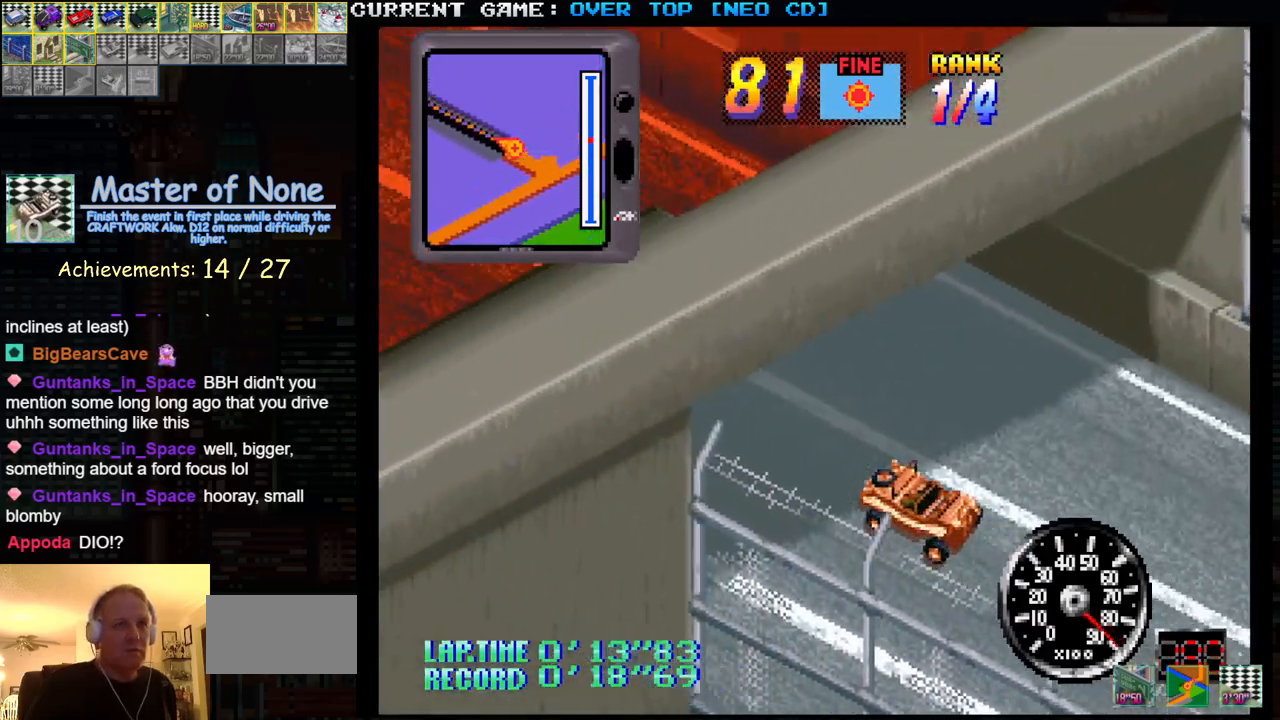
{"buttons": ["SQUARE", "R1"], "left_stick": "right", "events": [[317, "left_stick", "right"]]}
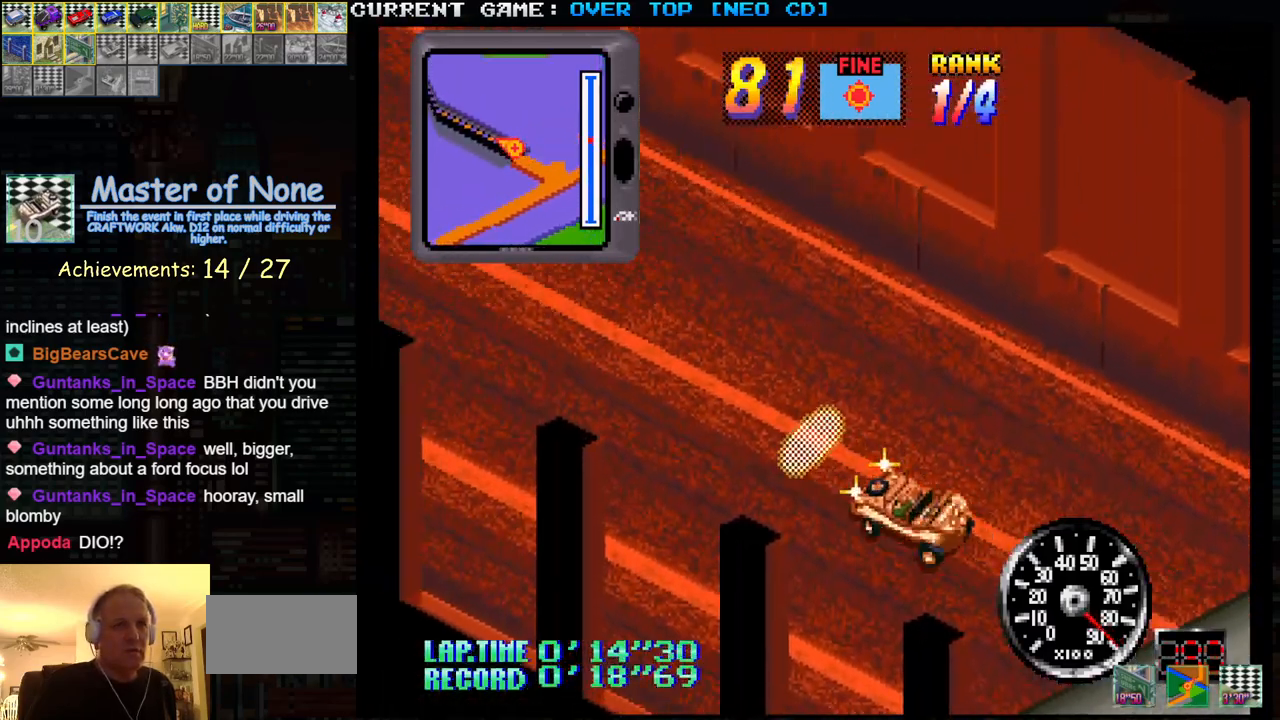
{"buttons": ["SQUARE", "R1"], "left_stick": "center", "events": [[300, "left_stick", "center"]]}
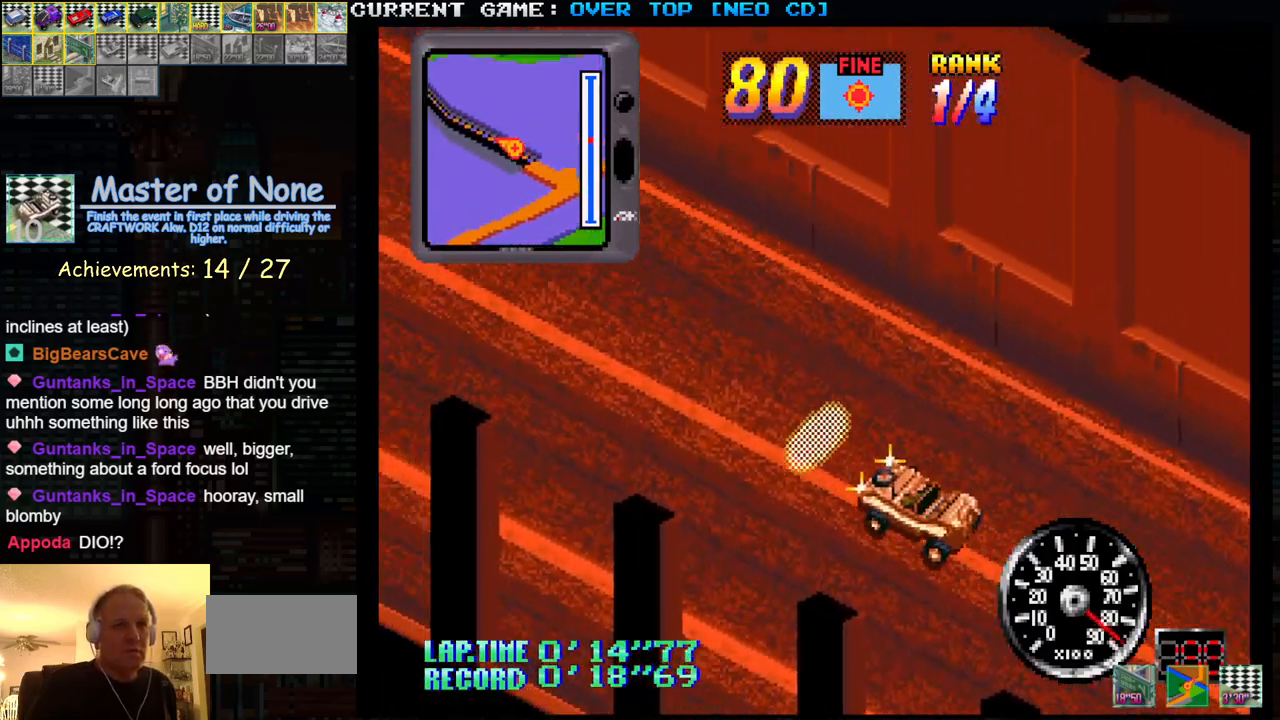
{"buttons": ["SQUARE", "R1"], "left_stick": "center", "events": [[250, "left_stick", "right"], [483, "left_stick", "center"]]}
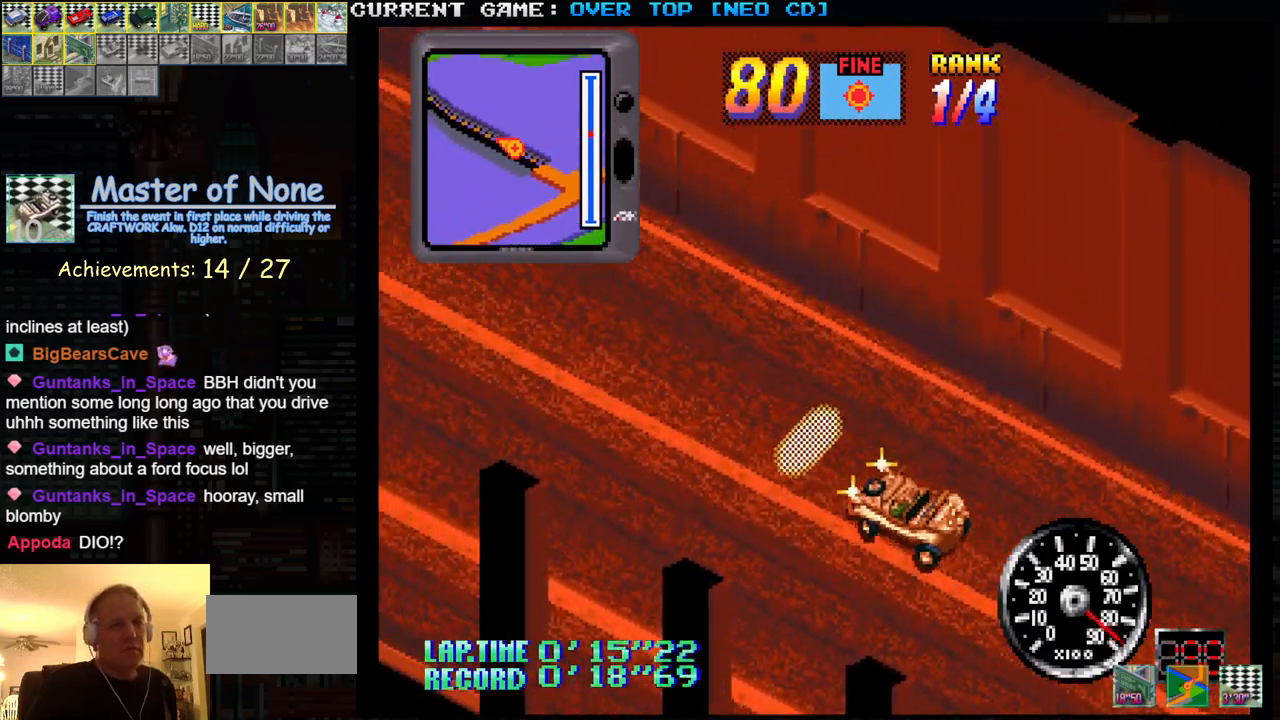
{"buttons": ["SQUARE", "R1"], "left_stick": "center", "events": []}
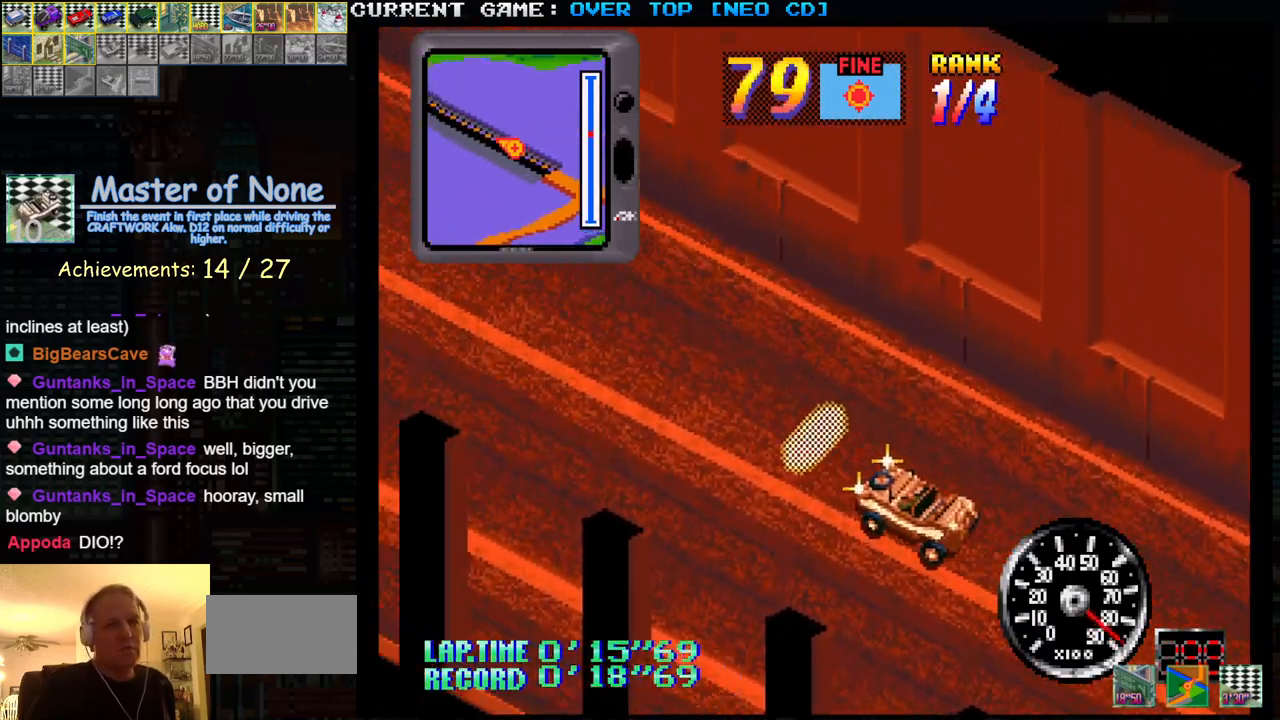
{"buttons": ["SQUARE", "R1"], "left_stick": "center", "events": []}
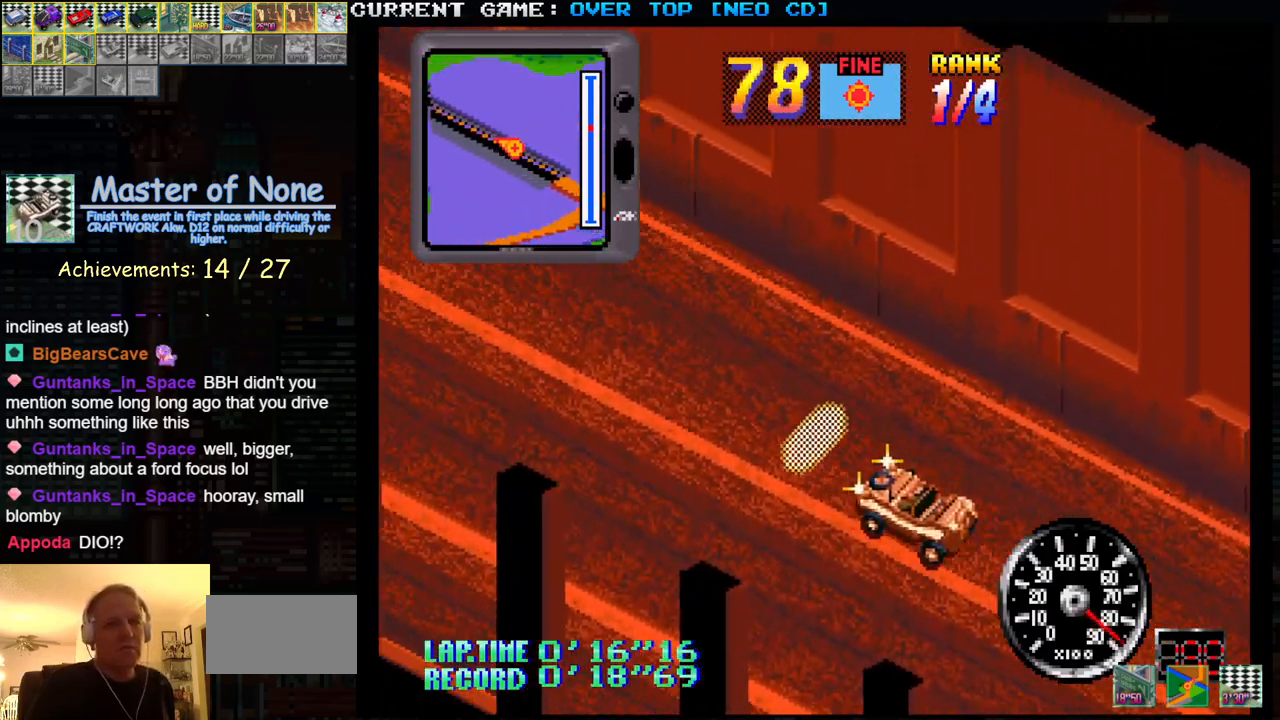
{"buttons": ["SQUARE", "R1"], "left_stick": "center", "events": []}
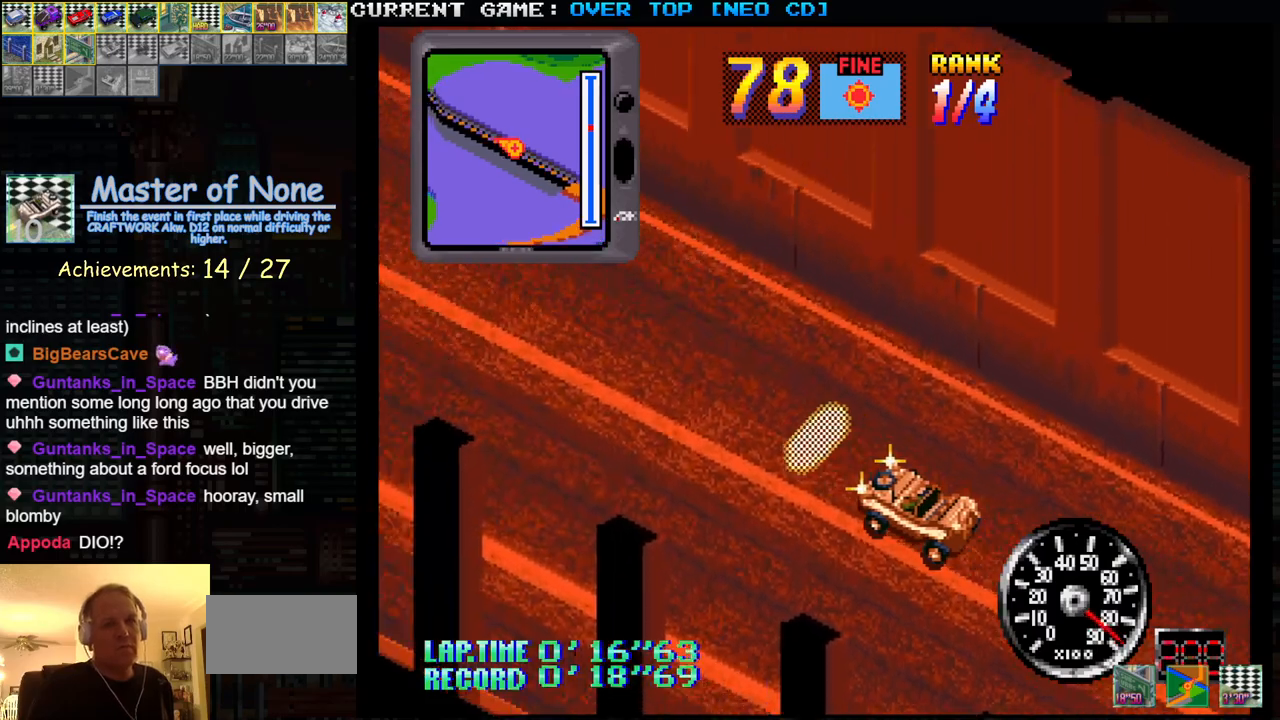
{"buttons": ["SQUARE", "R1"], "left_stick": "center", "events": []}
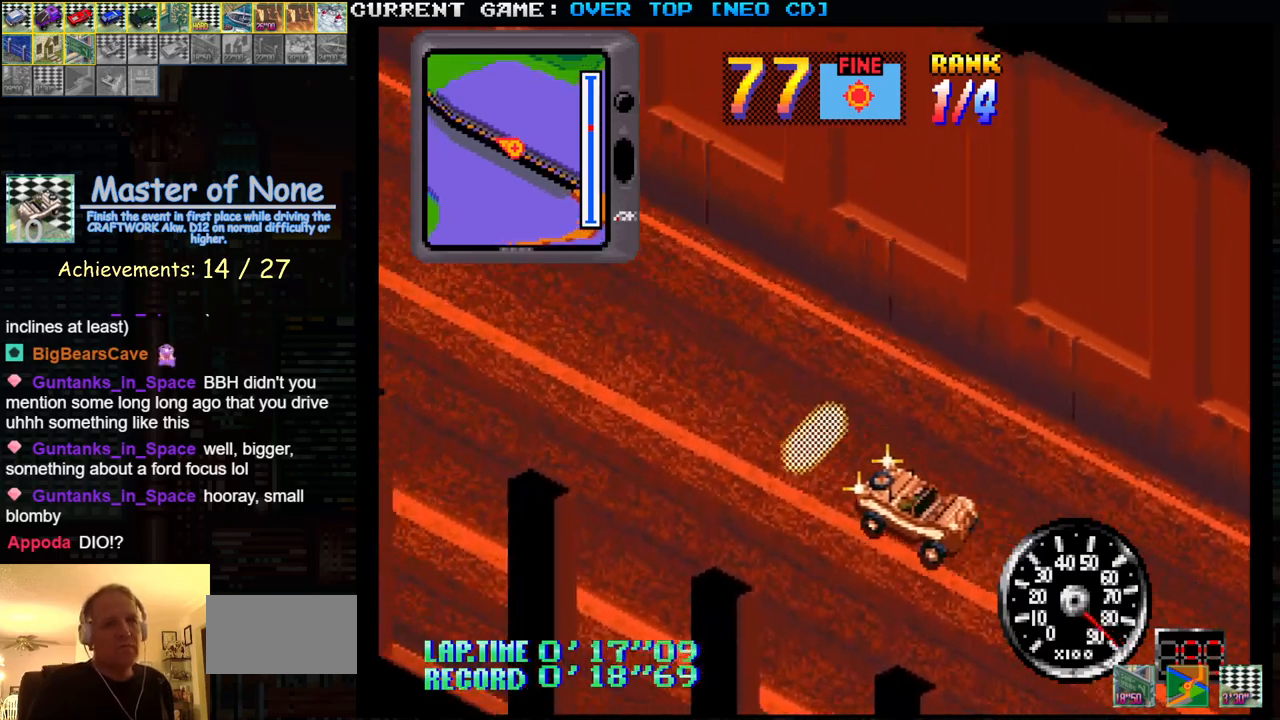
{"buttons": ["SQUARE", "R1"], "left_stick": "center", "events": []}
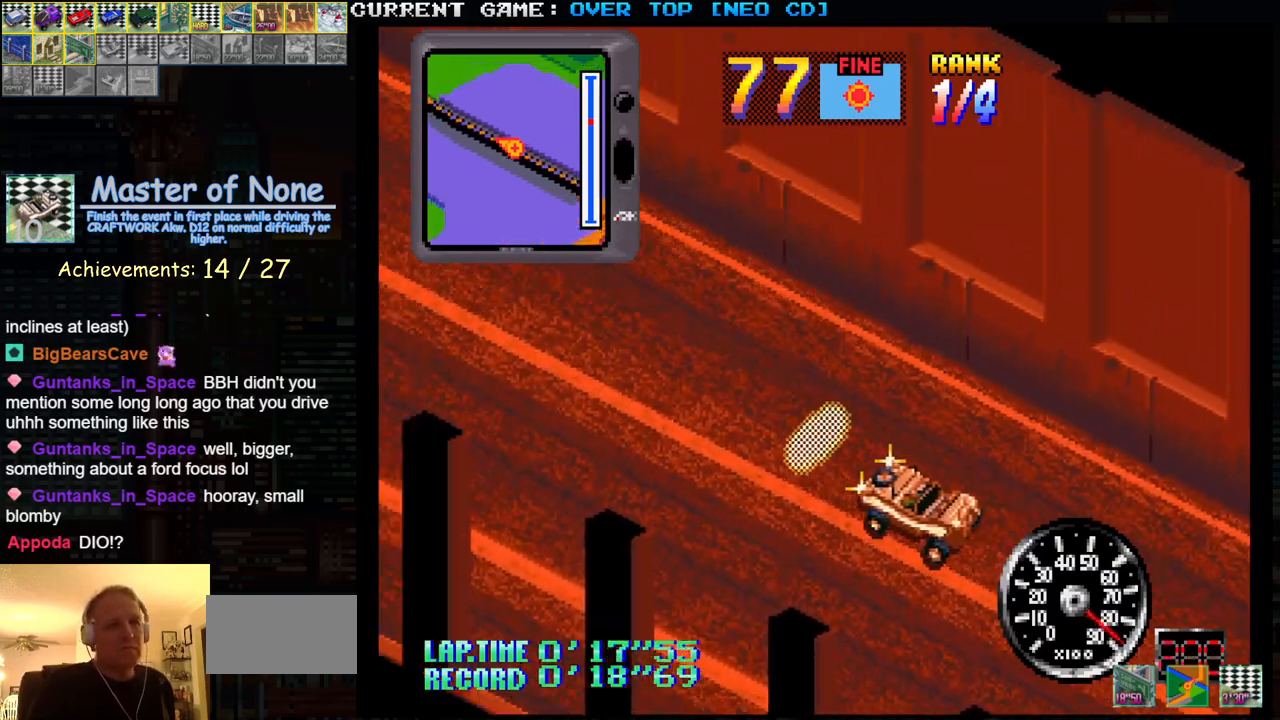
{"buttons": ["SQUARE", "R1"], "left_stick": "center", "events": []}
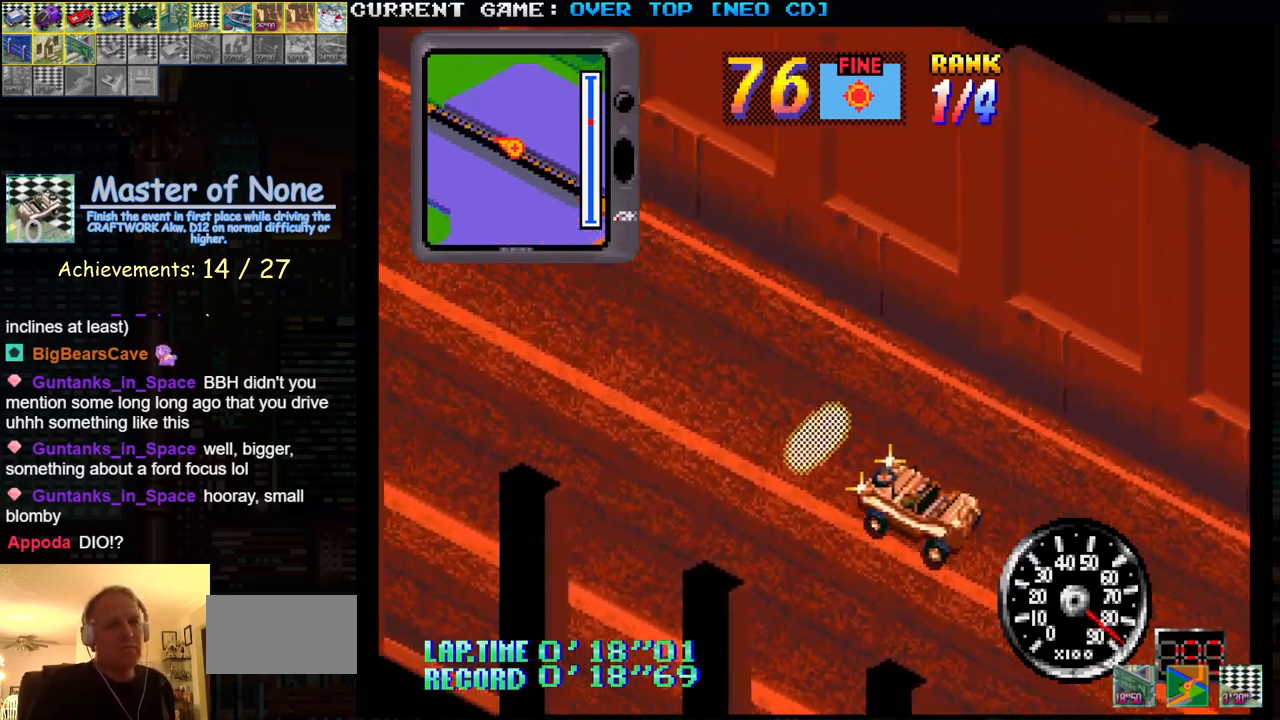
{"buttons": ["SQUARE", "R1"], "left_stick": "center", "events": []}
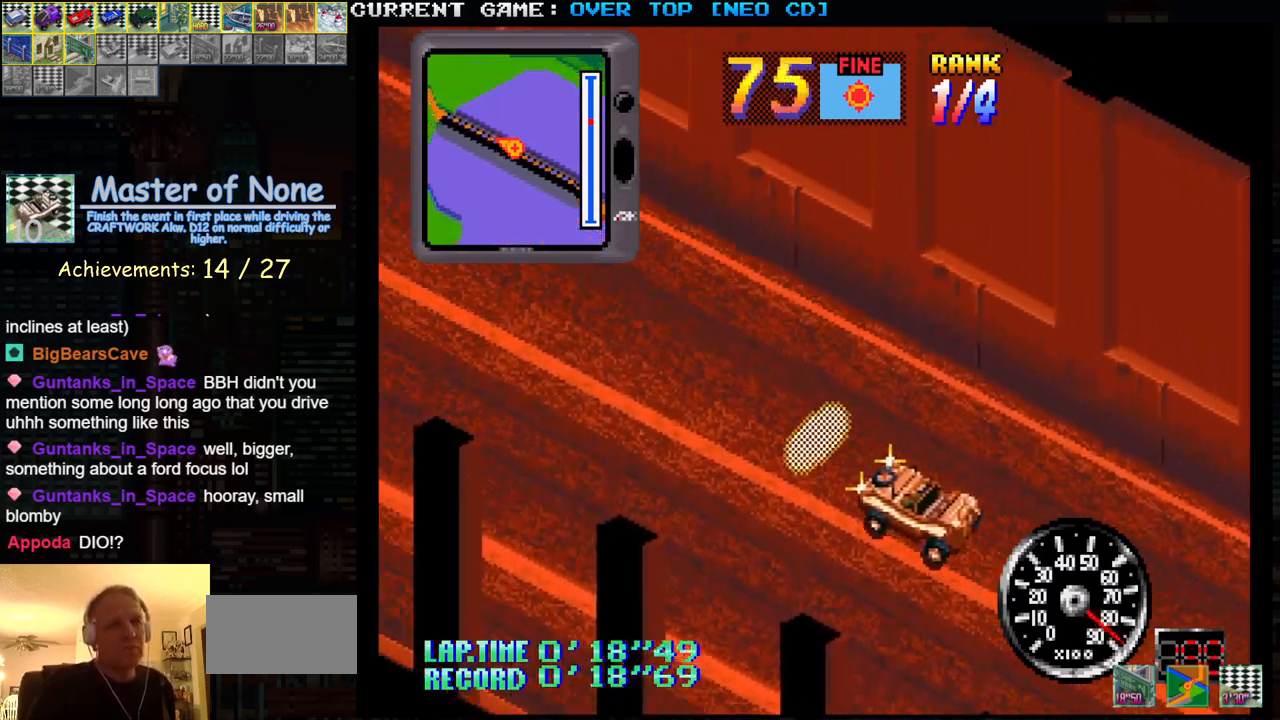
{"buttons": ["SQUARE"], "left_stick": "center", "events": [[367, "R1", "up"]]}
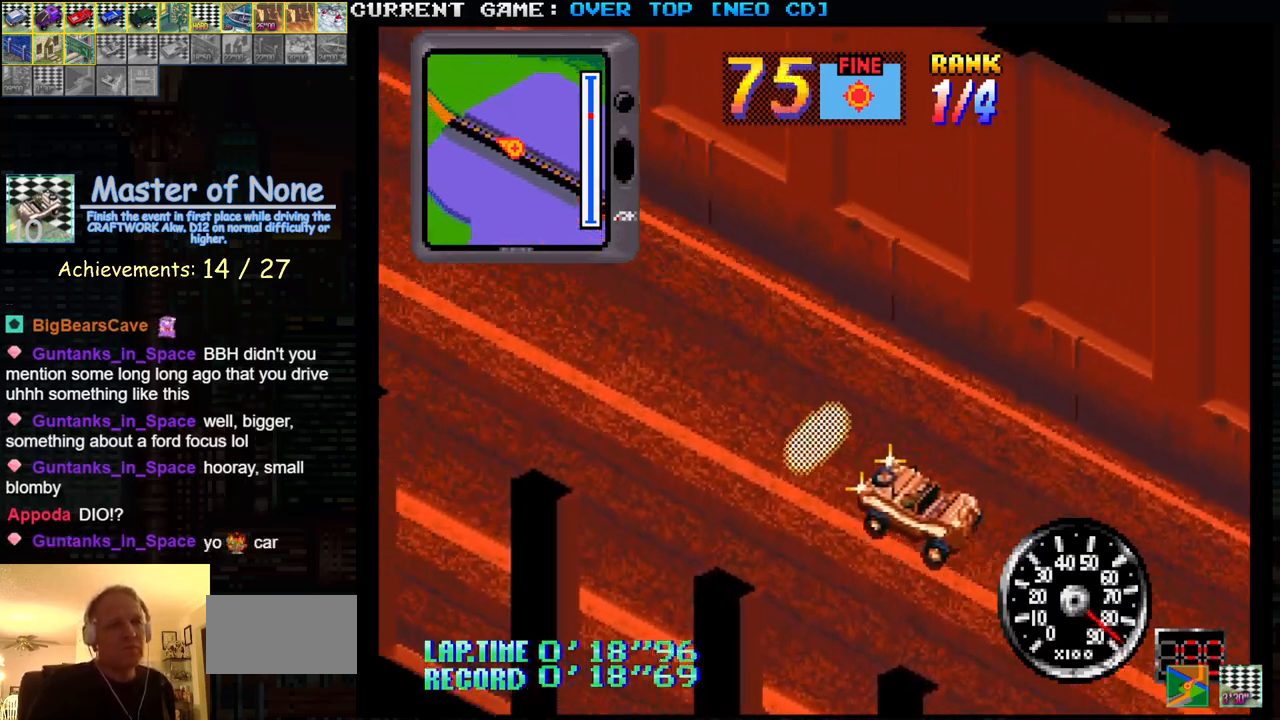
{"buttons": ["SQUARE", "R1"], "left_stick": "center", "events": [[367, "R1", "down"]]}
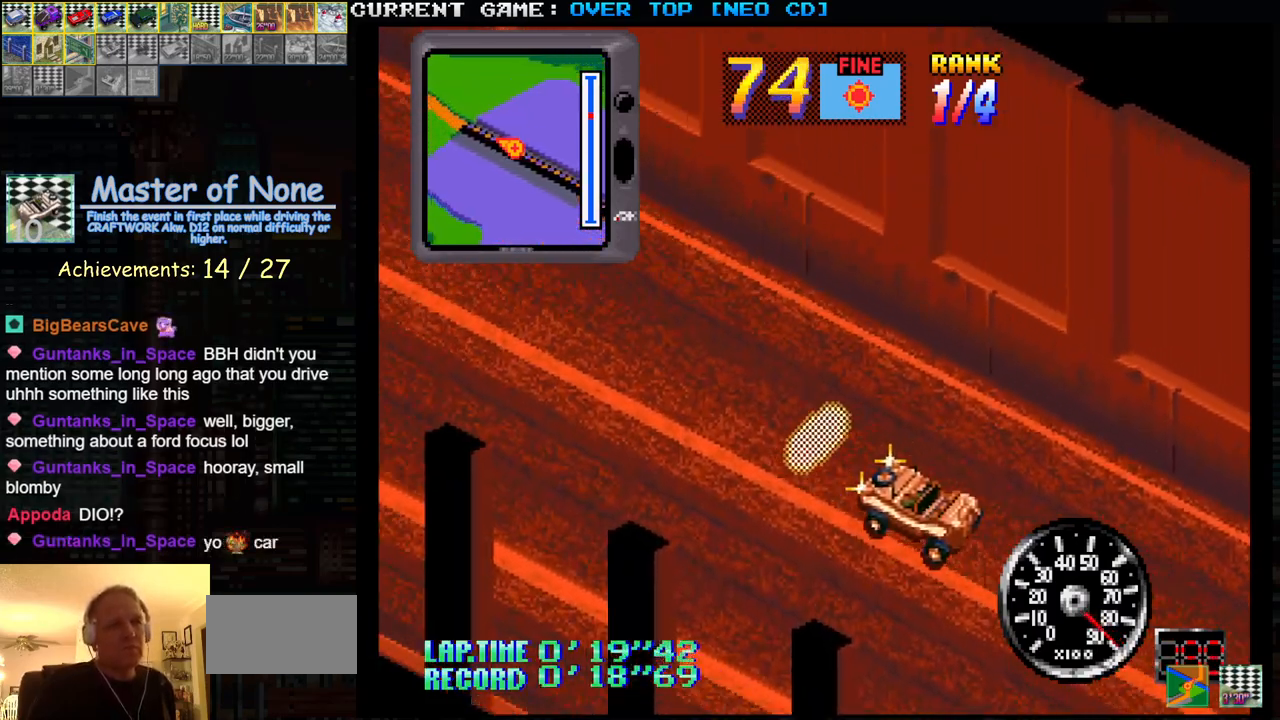
{"buttons": ["SQUARE", "R1"], "left_stick": "center", "events": [[350, "R1", "up"], [483, "R1", "down"]]}
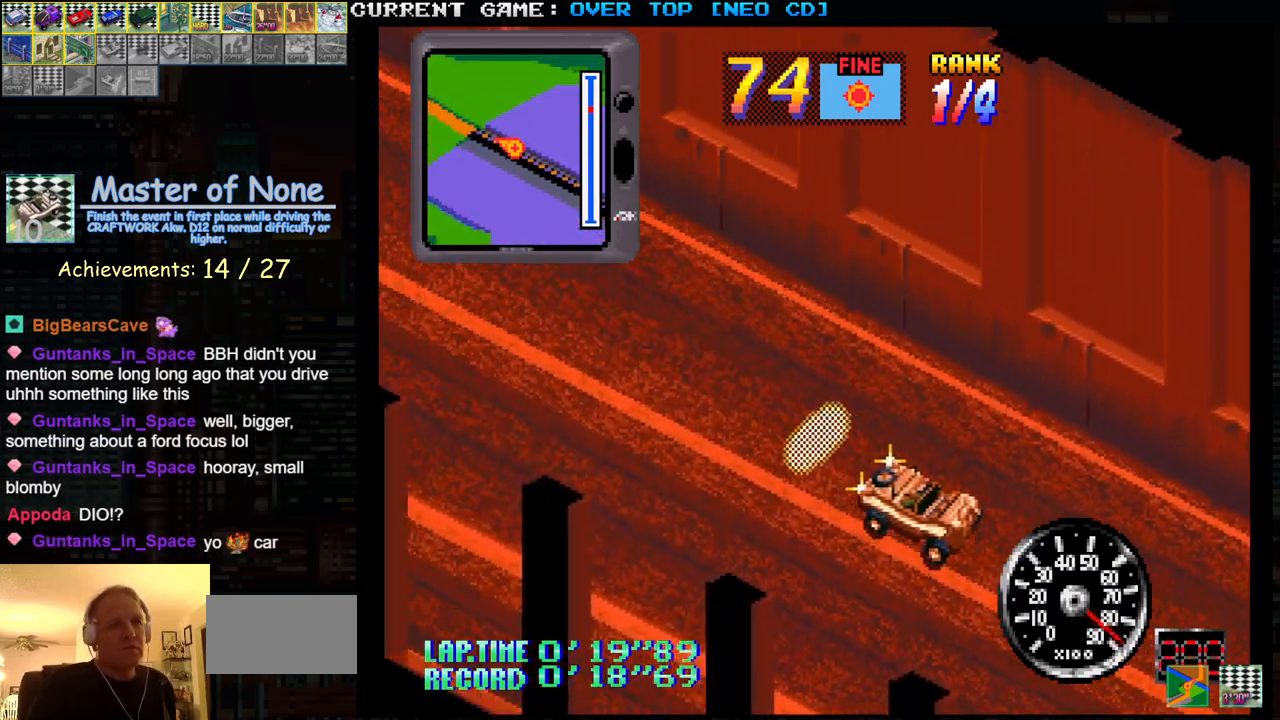
{"buttons": ["SQUARE"], "left_stick": "center", "events": [[50, "R1", "up"], [150, "R1", "down"], [217, "R1", "up"], [300, "R1", "down"], [350, "R1", "up"], [450, "R1", "down"], [500, "R1", "up"]]}
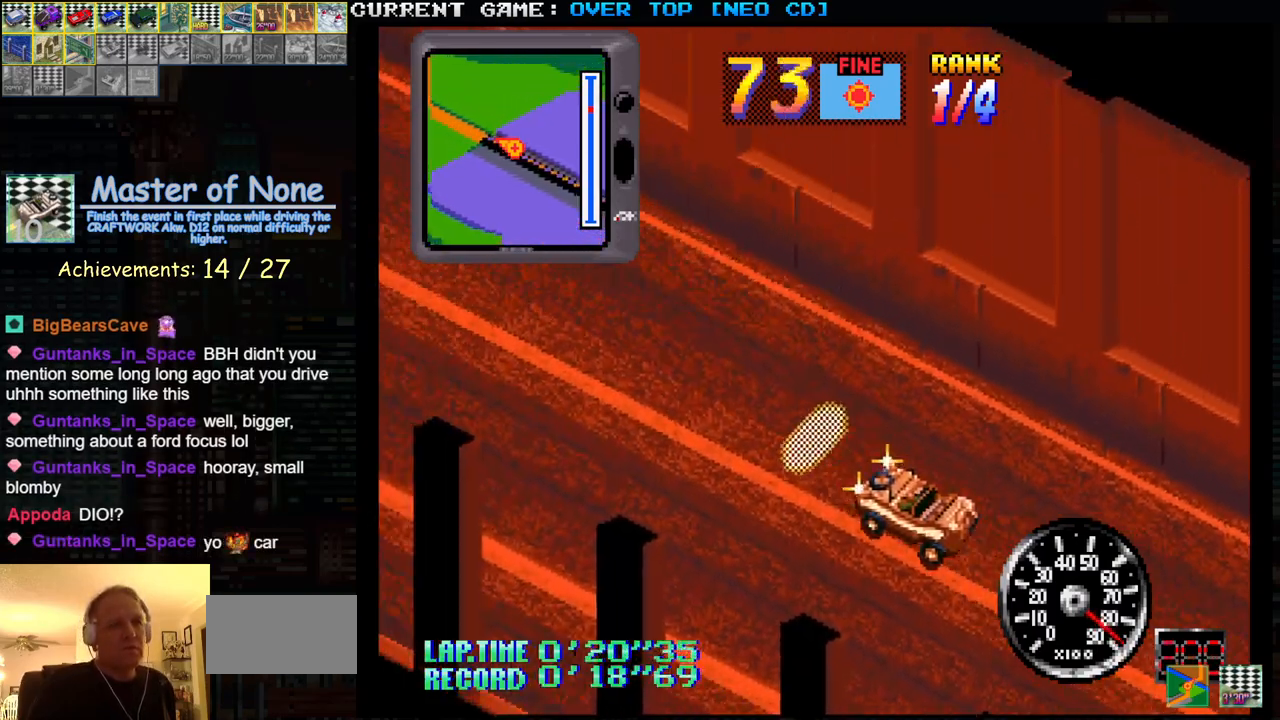
{"buttons": ["SQUARE"], "left_stick": "center", "events": [[117, "R1", "down"], [133, "R1", "up"]]}
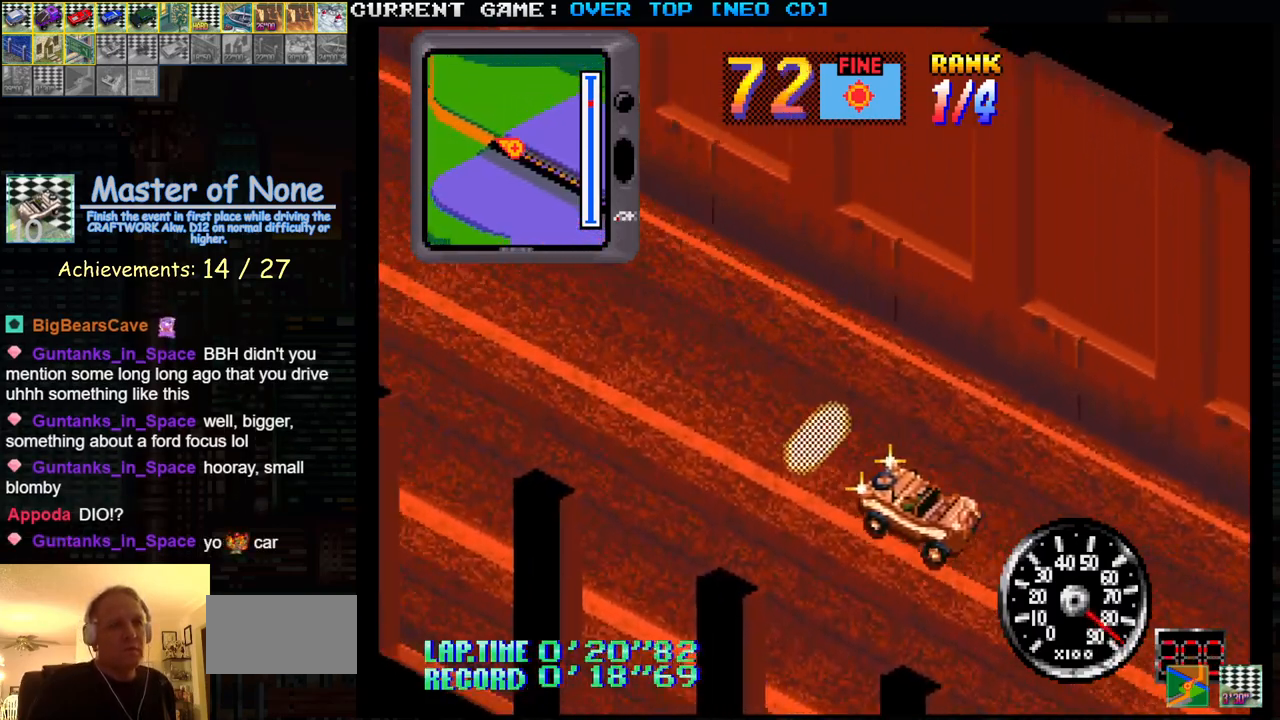
{"buttons": ["SQUARE"], "left_stick": "center", "events": []}
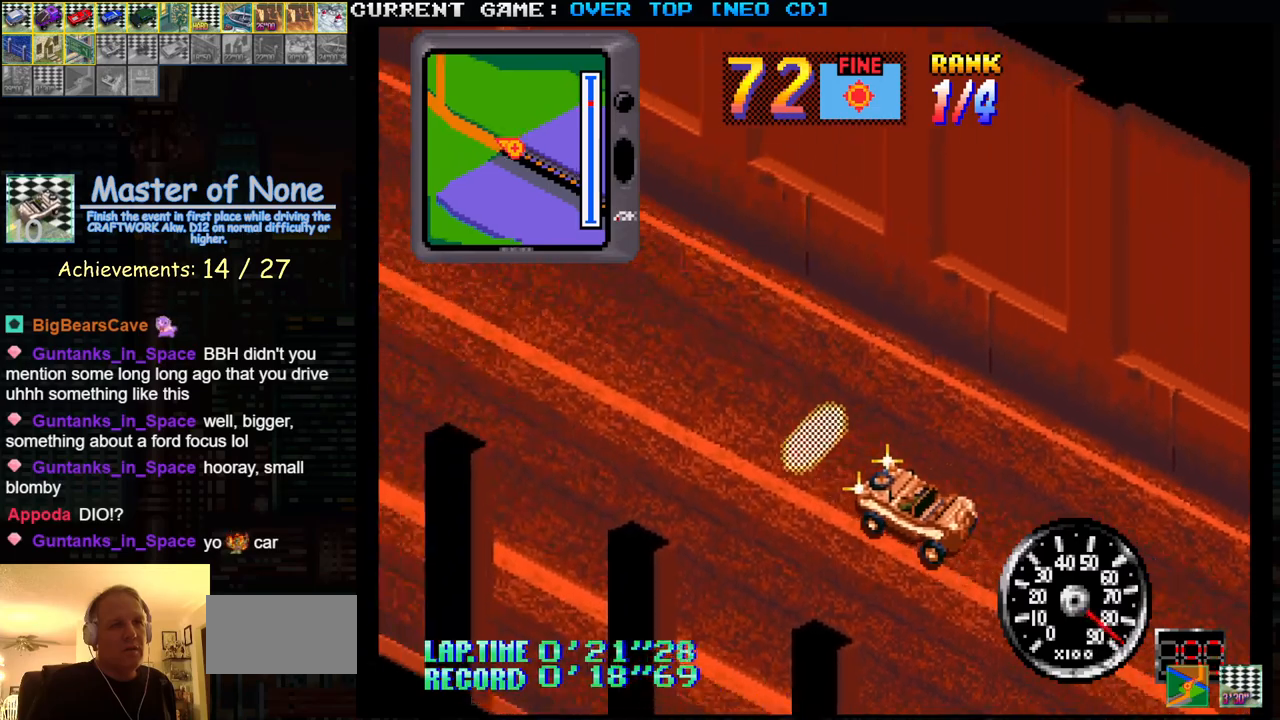
{"buttons": ["SQUARE"], "left_stick": "center", "events": []}
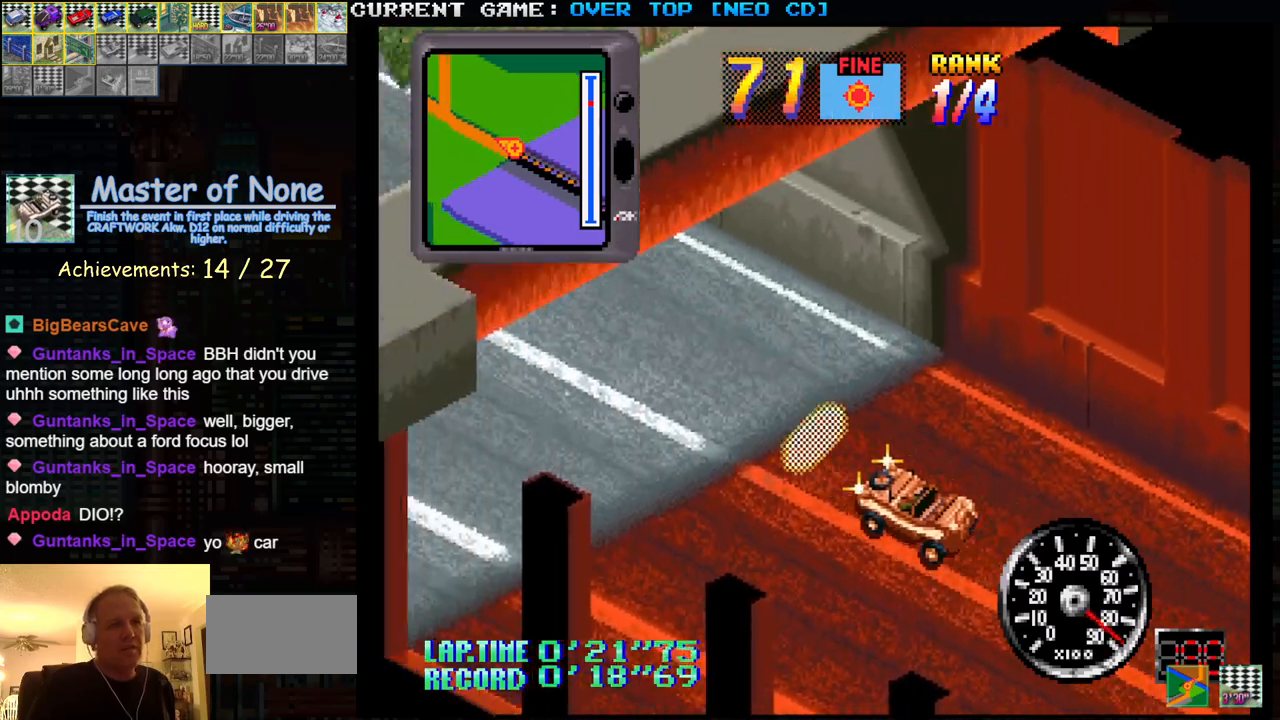
{"buttons": ["SQUARE"], "left_stick": "center", "events": []}
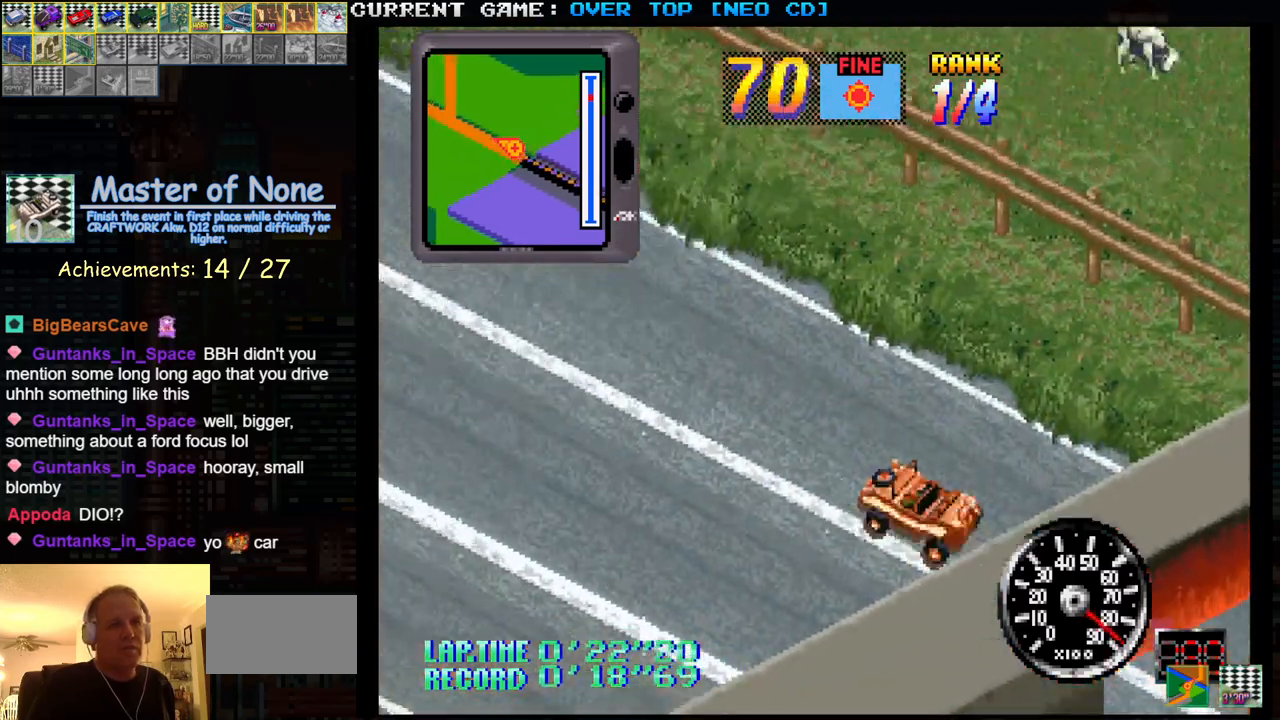
{"buttons": ["SQUARE"], "left_stick": "center", "events": []}
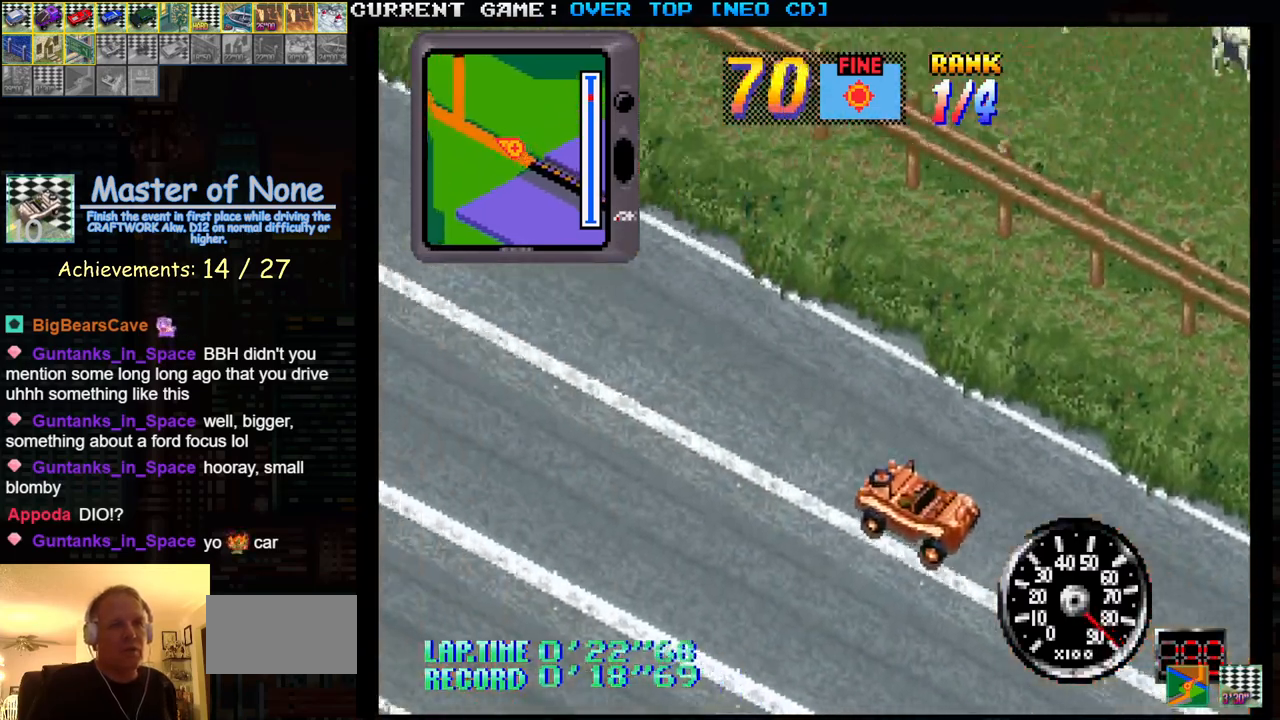
{"buttons": ["SQUARE"], "left_stick": "center", "events": []}
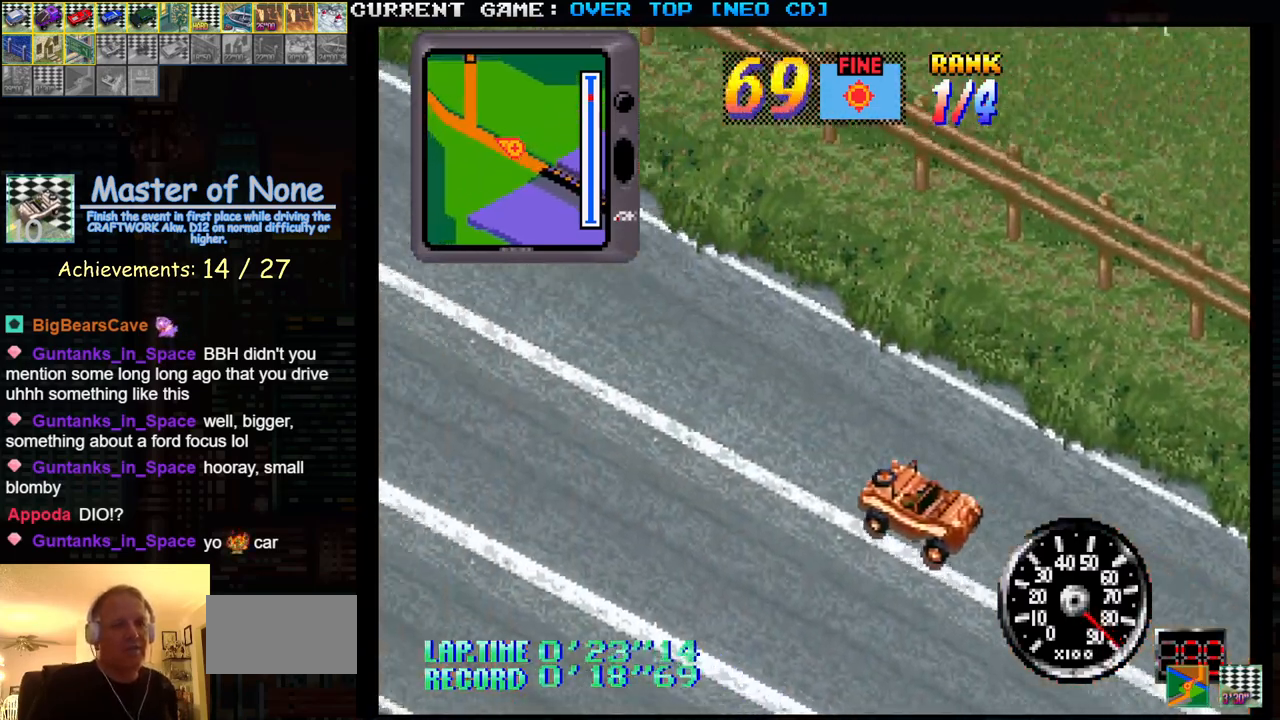
{"buttons": ["SQUARE"], "left_stick": "center", "events": []}
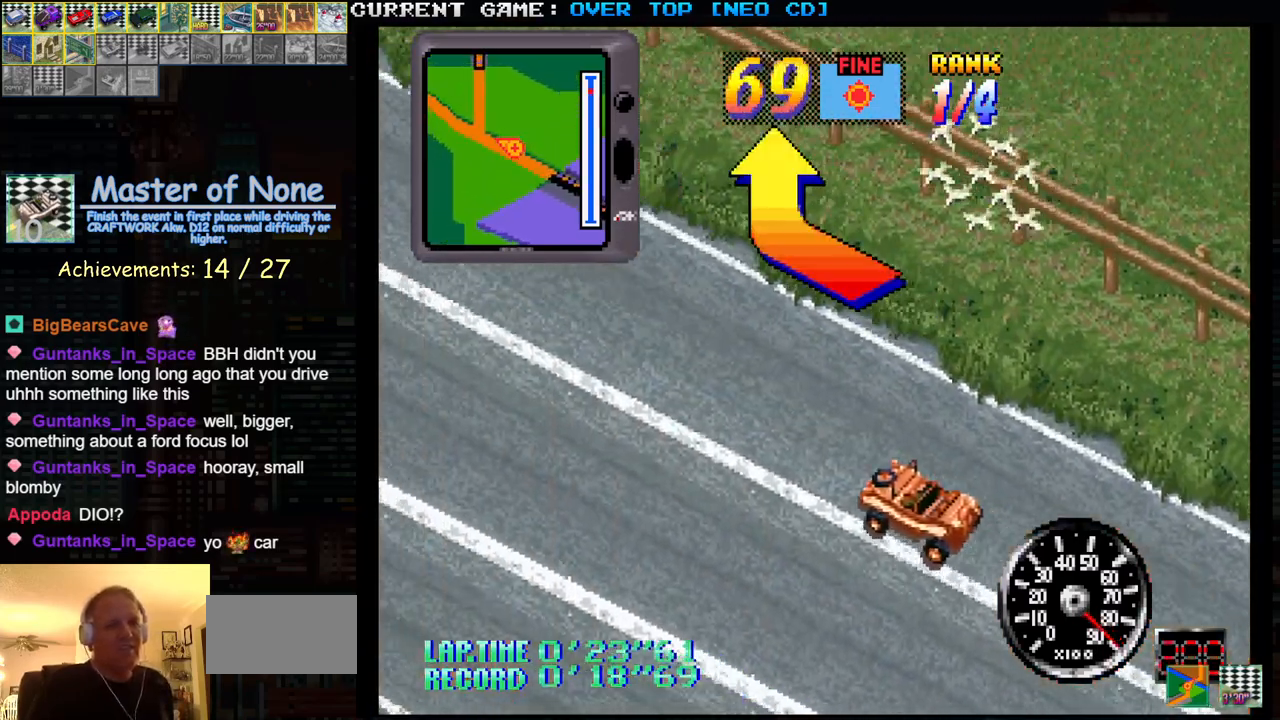
{"buttons": ["SQUARE"], "left_stick": "center", "events": []}
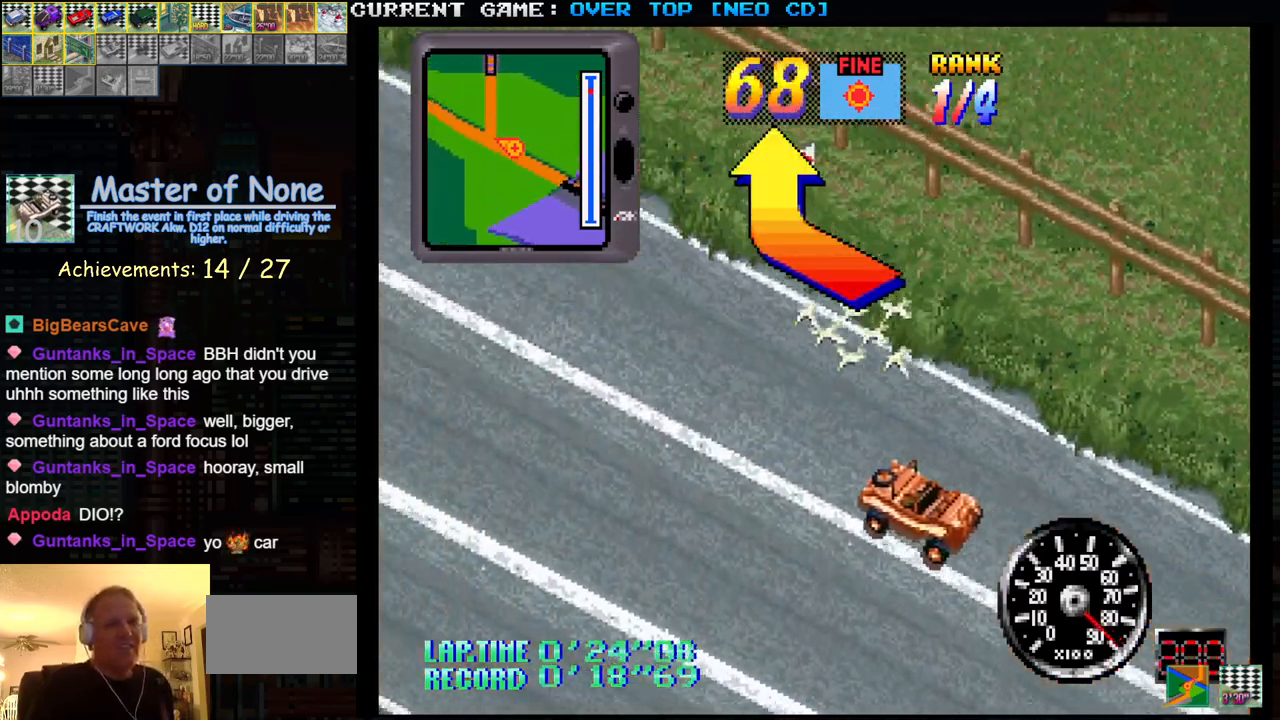
{"buttons": ["SQUARE"], "left_stick": "center", "events": []}
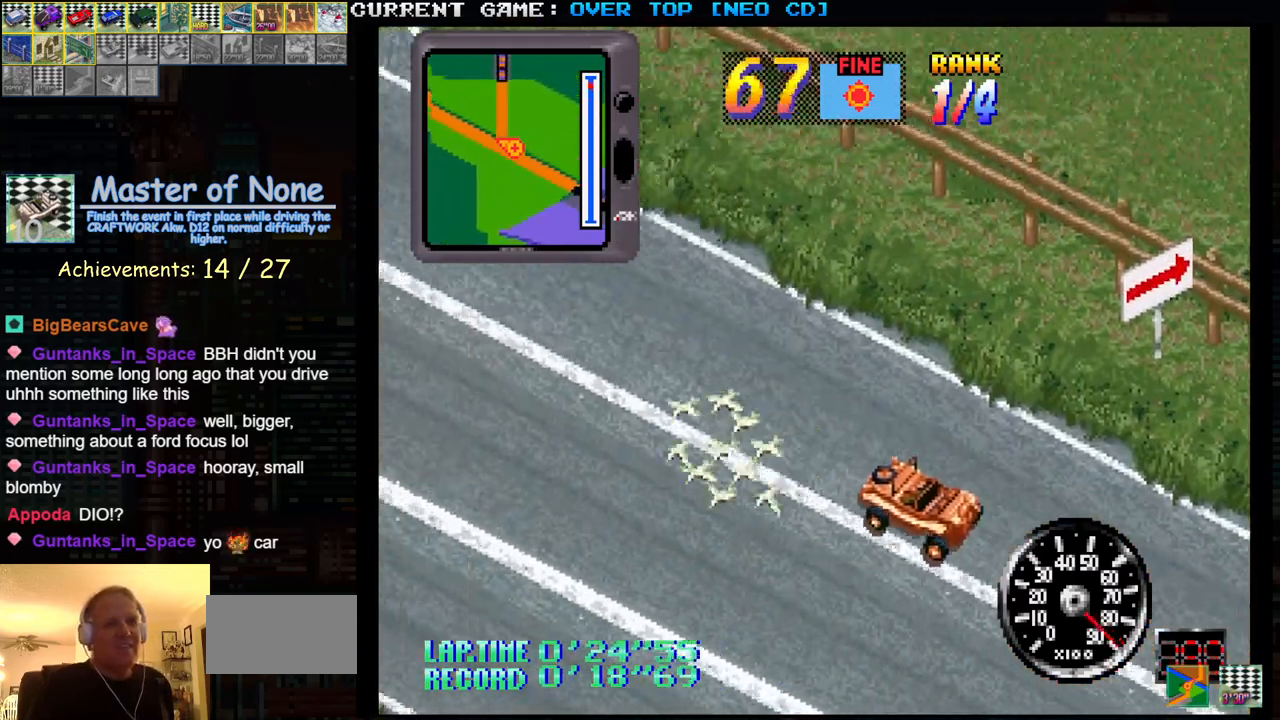
{"buttons": ["SQUARE"], "left_stick": "right", "events": [[17, "left_stick", "right"], [217, "left_stick", "center"], [300, "left_stick", "right"]]}
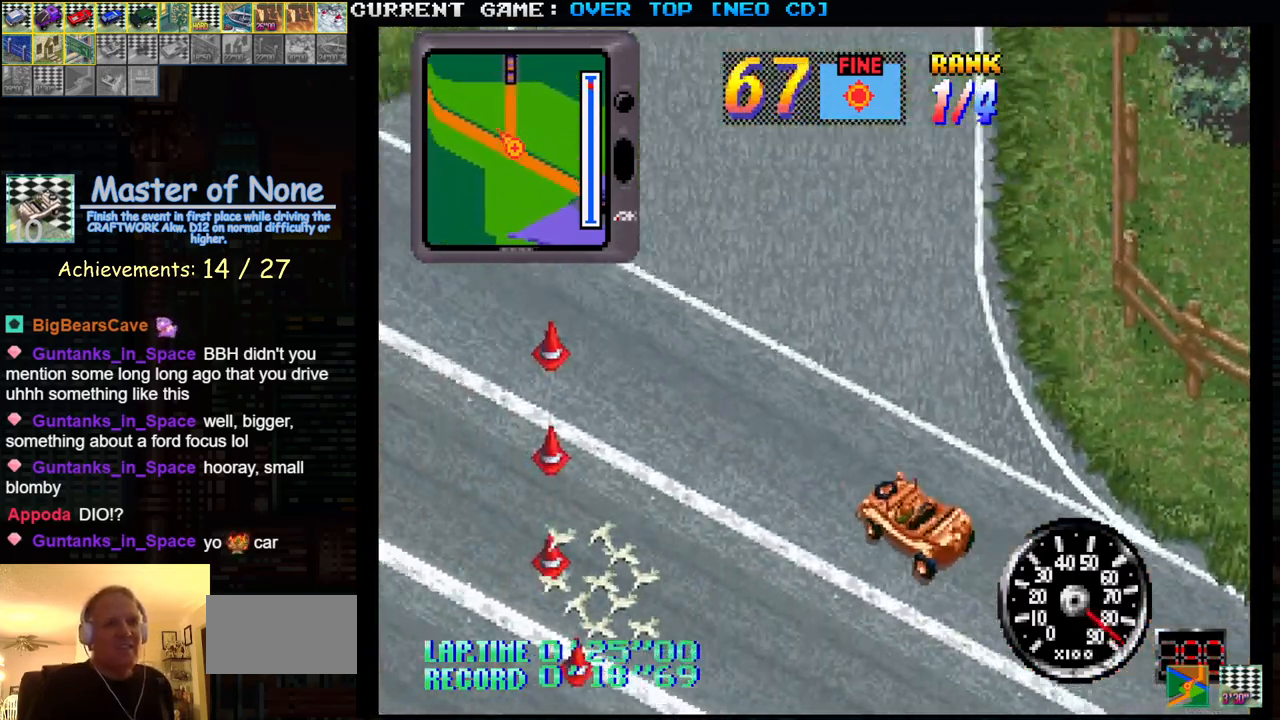
{"buttons": ["SQUARE"], "left_stick": "center", "events": [[300, "left_stick", "center"]]}
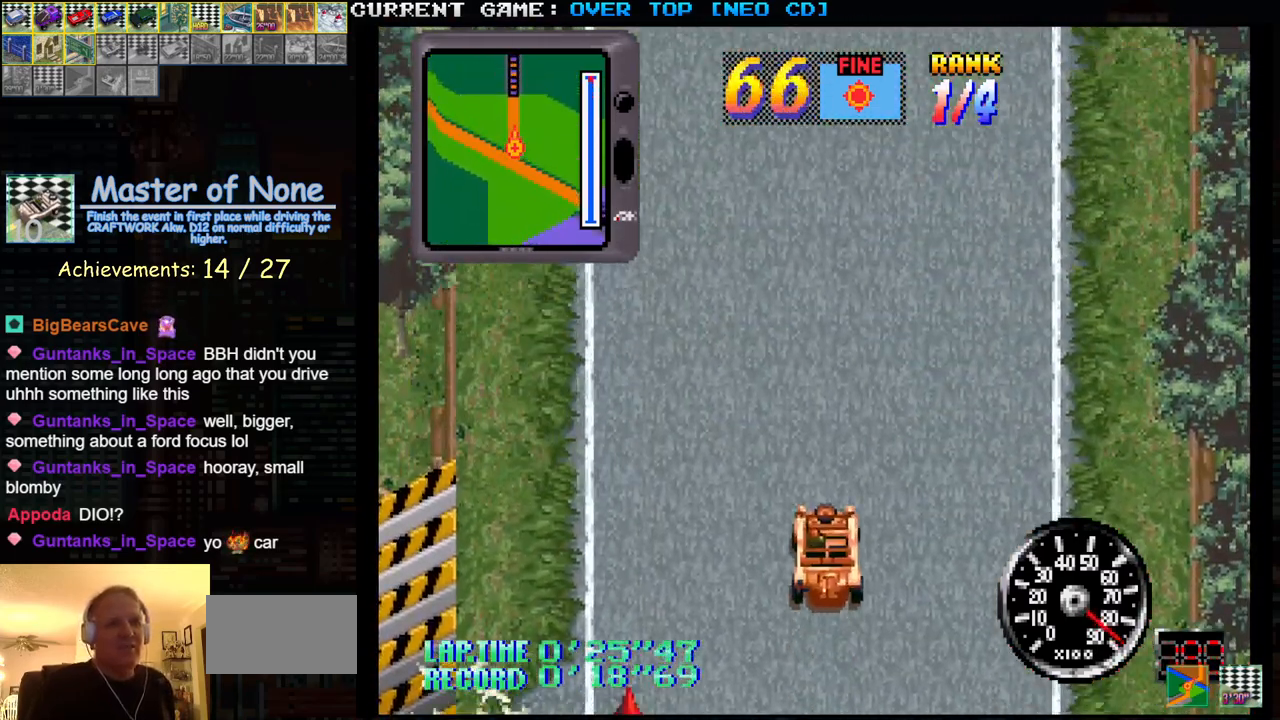
{"buttons": ["SQUARE"], "left_stick": "center", "events": []}
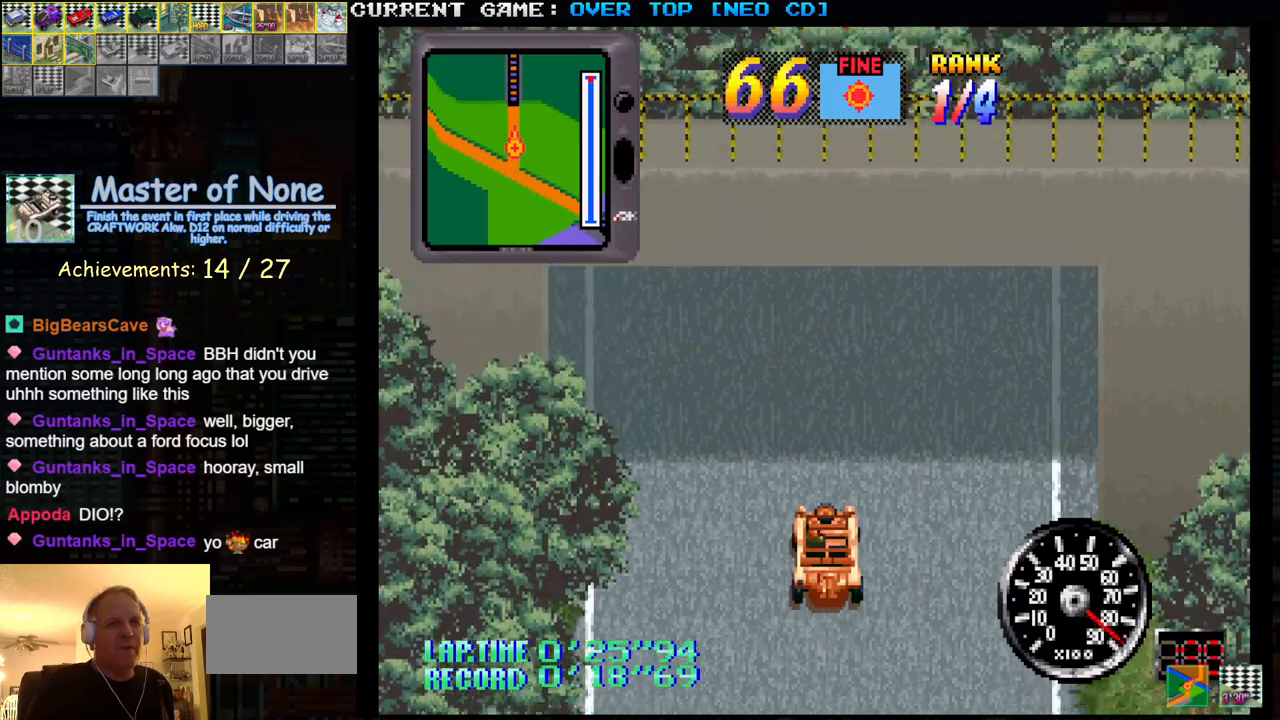
{"buttons": ["SQUARE"], "left_stick": "center", "events": []}